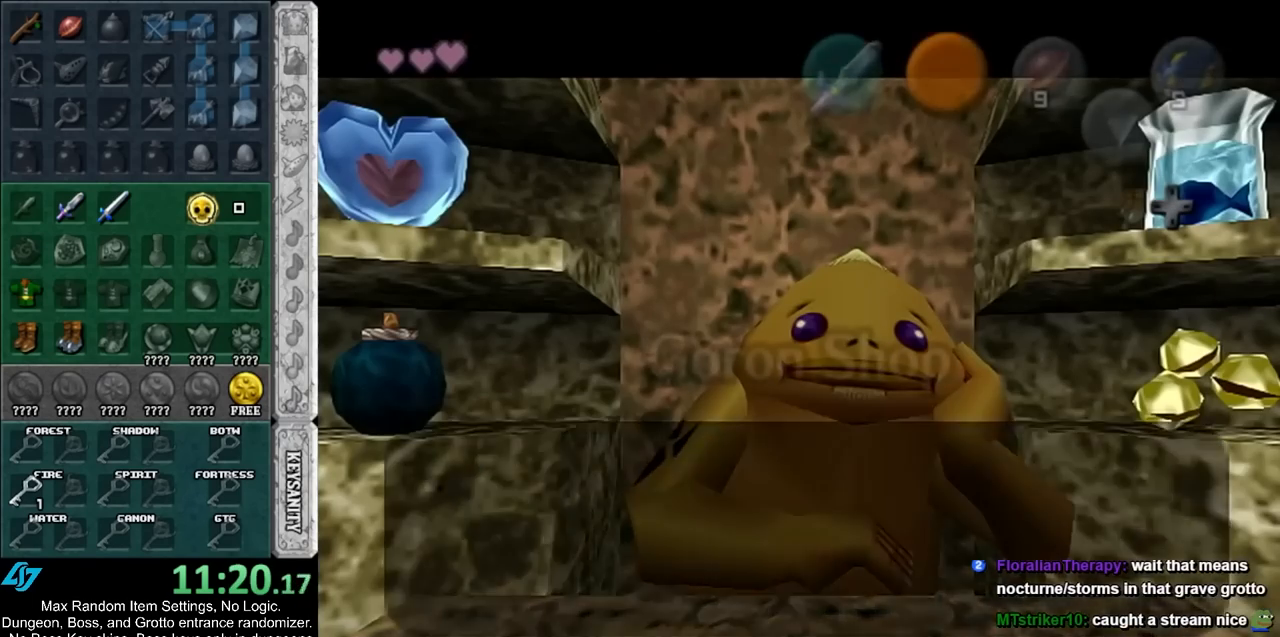
Gameplay with a controller (Nintendo layout); each line is a JSON object with the inputs held at the frame after it. "events" lists button and stick changes between this image and that frame as [ms after this image, input, new state], when the widget could be followed in between. Not read: L3 R3 right_stick.
{"buttons": [], "left_stick": "left", "events": [[17, "A", "up"], [17, "left_stick", "left"], [217, "A", "down"], [300, "A", "up"]]}
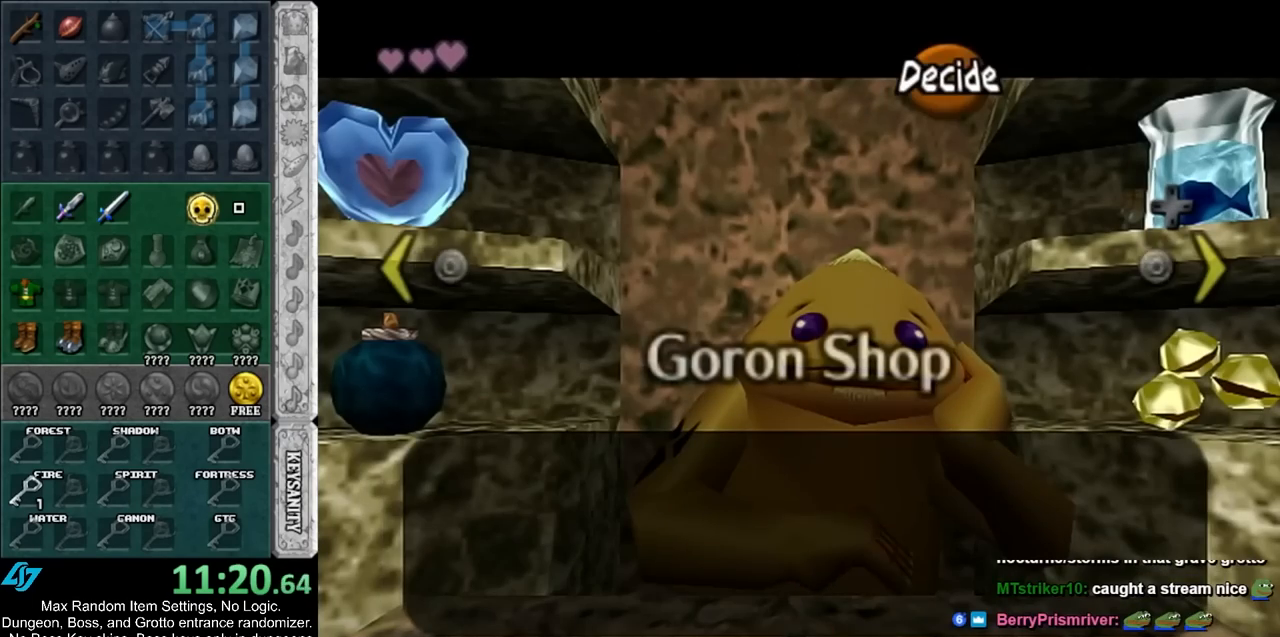
{"buttons": [], "left_stick": "center", "events": [[300, "left_stick", "center"]]}
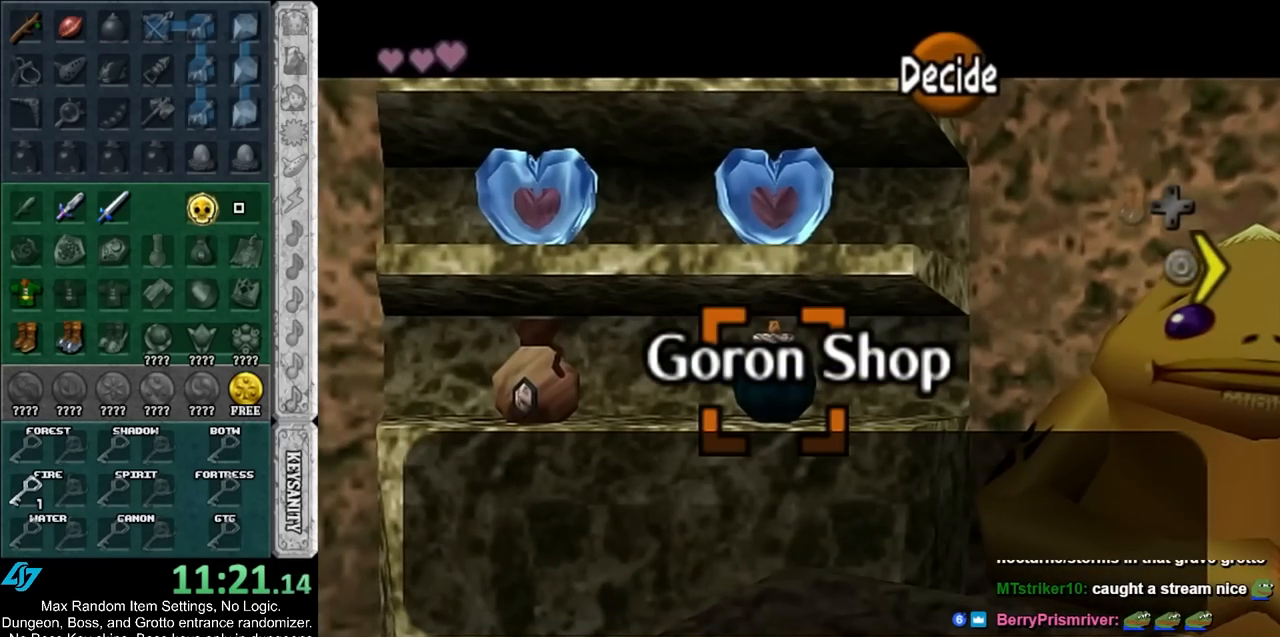
{"buttons": [], "left_stick": "center", "events": [[17, "left_stick", "left"], [233, "left_stick", "center"], [300, "A", "down"], [367, "A", "up"], [417, "A", "down"], [483, "A", "up"]]}
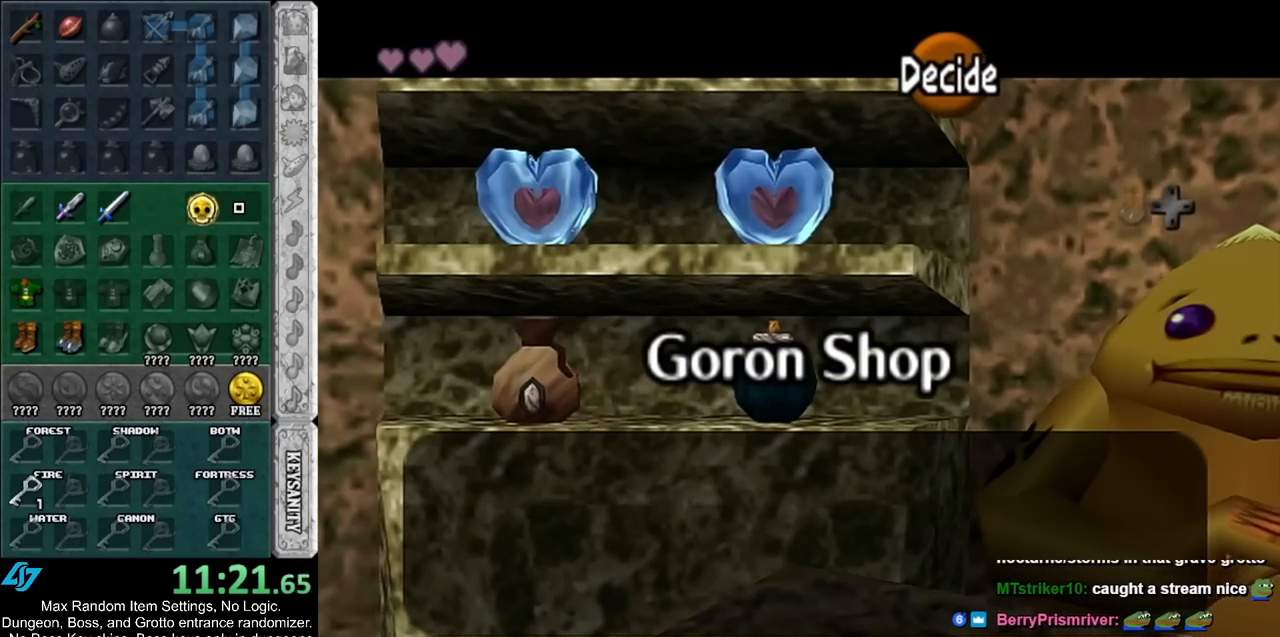
{"buttons": ["A"], "left_stick": "center", "events": [[83, "A", "down"], [150, "A", "up"], [217, "A", "down"], [267, "A", "up"], [333, "A", "down"], [433, "A", "up"], [483, "A", "down"]]}
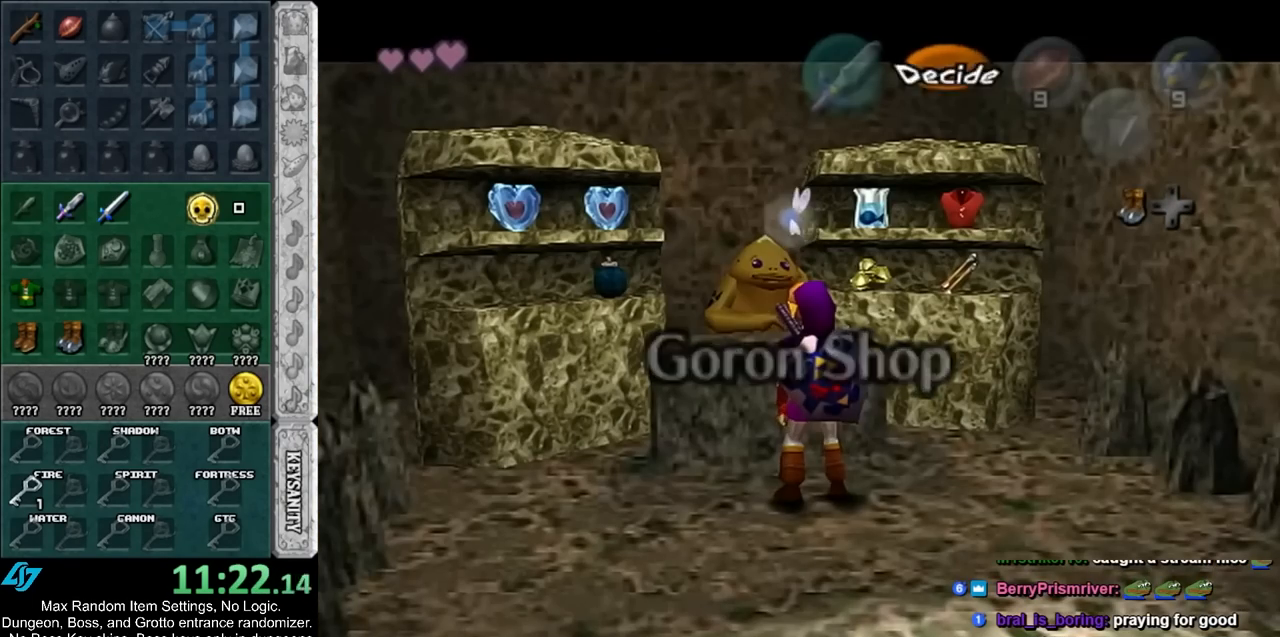
{"buttons": [], "left_stick": "center", "events": [[50, "A", "up"], [183, "left_stick", "down"], [450, "left_stick", "center"]]}
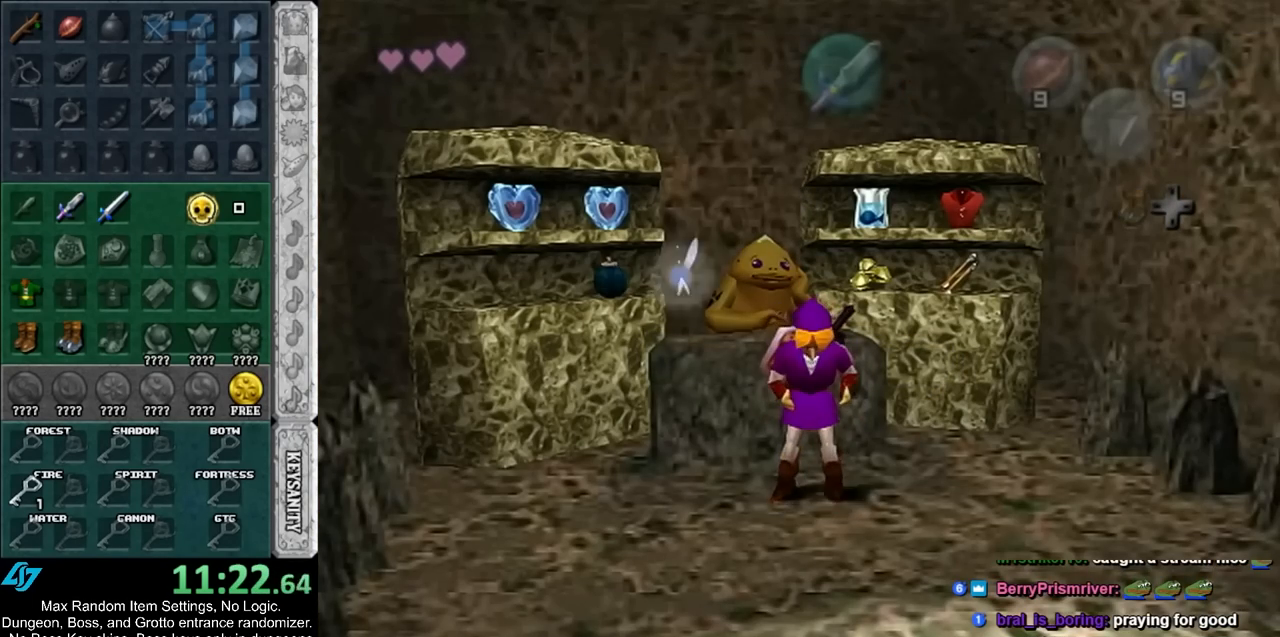
{"buttons": ["B"], "left_stick": "down", "events": [[267, "left_stick", "down"], [467, "B", "down"]]}
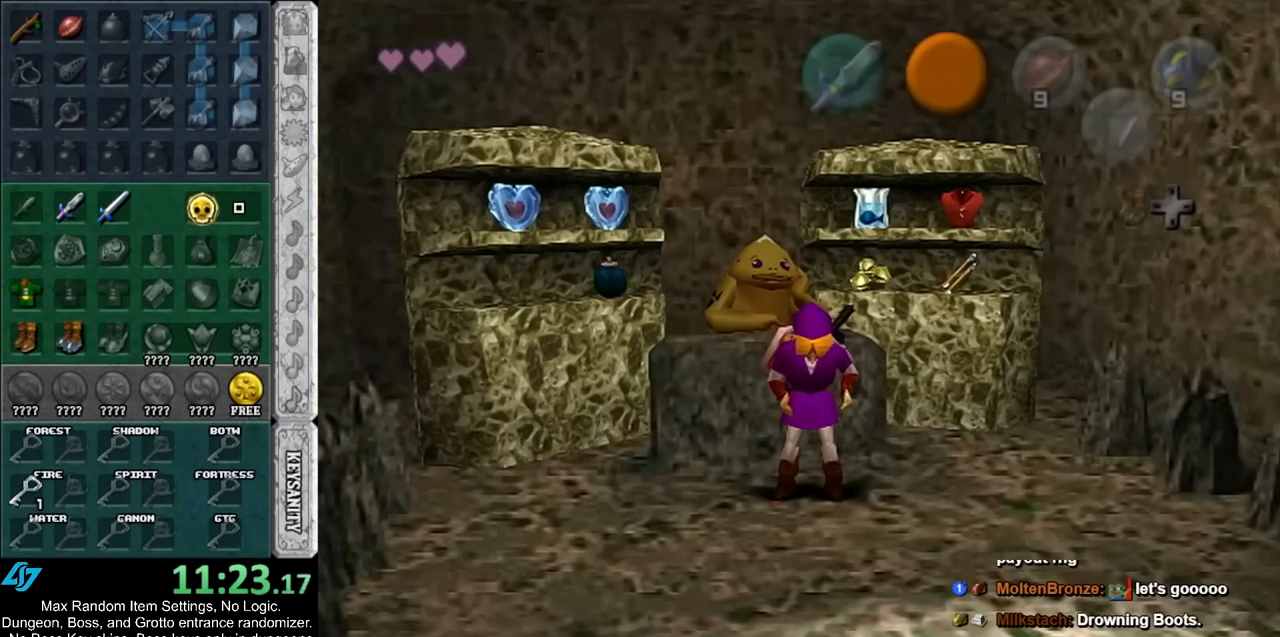
{"buttons": [], "left_stick": "down", "events": [[17, "B", "up"], [117, "B", "down"], [200, "B", "up"], [300, "B", "down"], [367, "B", "up"], [417, "B", "down"], [483, "B", "up"]]}
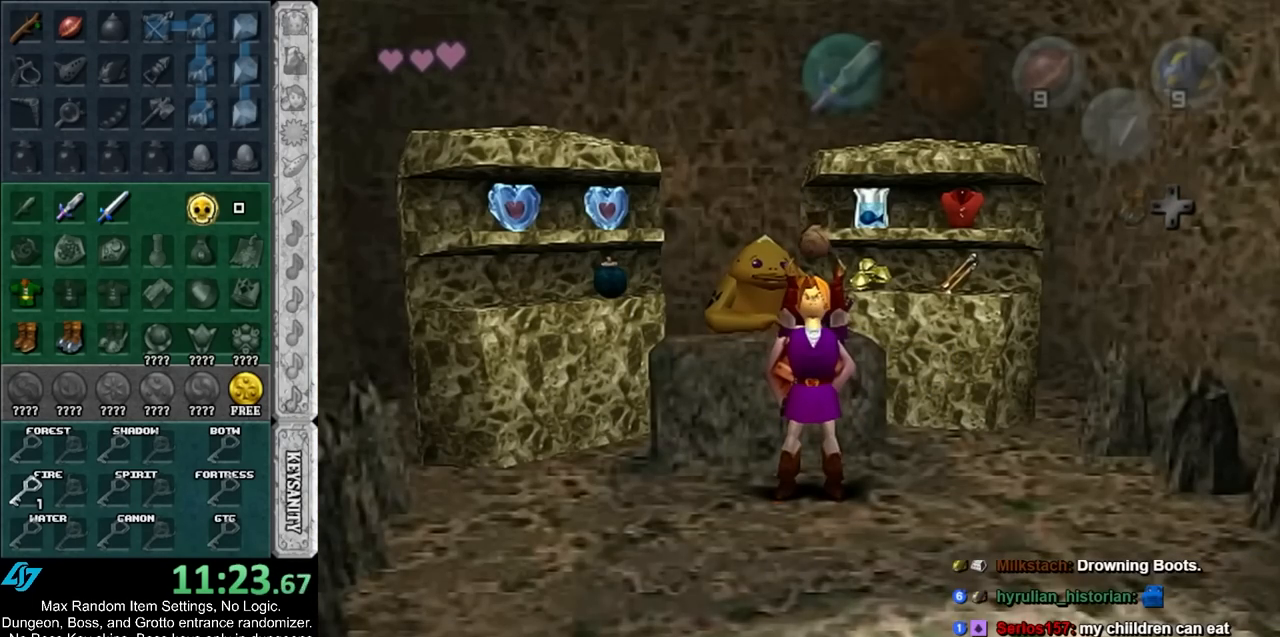
{"buttons": [], "left_stick": "down", "events": [[117, "B", "down"], [150, "B", "up"], [250, "B", "down"], [300, "B", "up"], [400, "B", "down"], [450, "B", "up"]]}
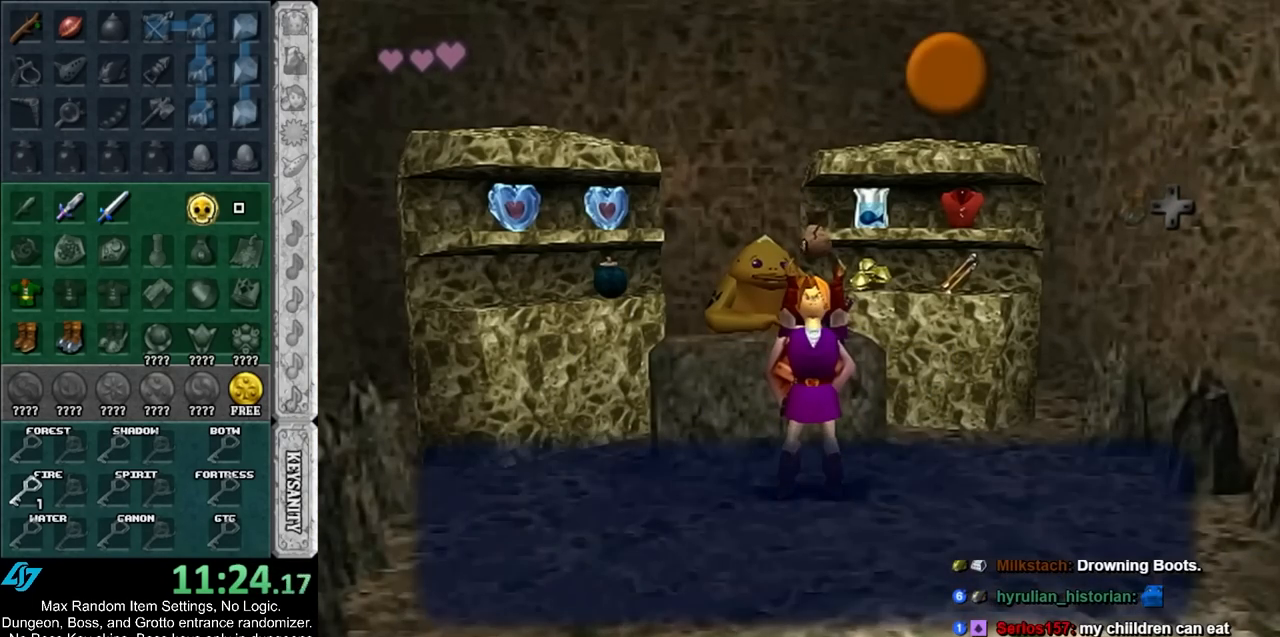
{"buttons": [], "left_stick": "down", "events": [[17, "B", "down"], [117, "B", "up"], [183, "B", "down"], [233, "B", "up"], [300, "B", "down"], [367, "B", "up"]]}
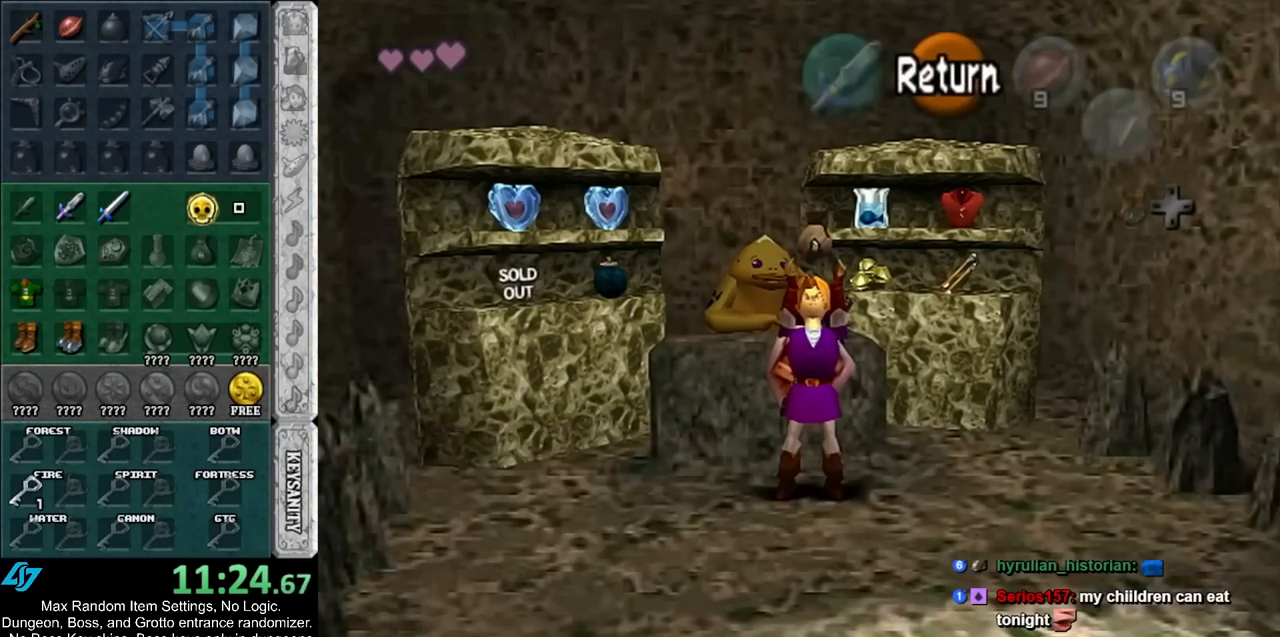
{"buttons": [], "left_stick": "down", "events": []}
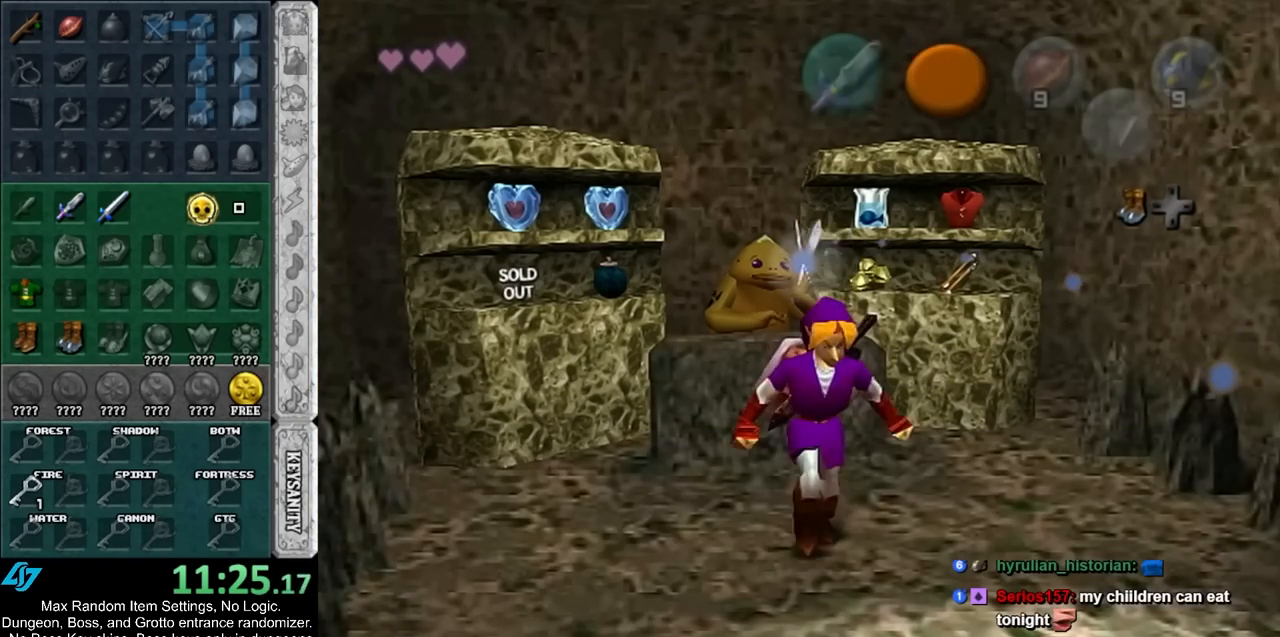
{"buttons": [], "left_stick": "down", "events": []}
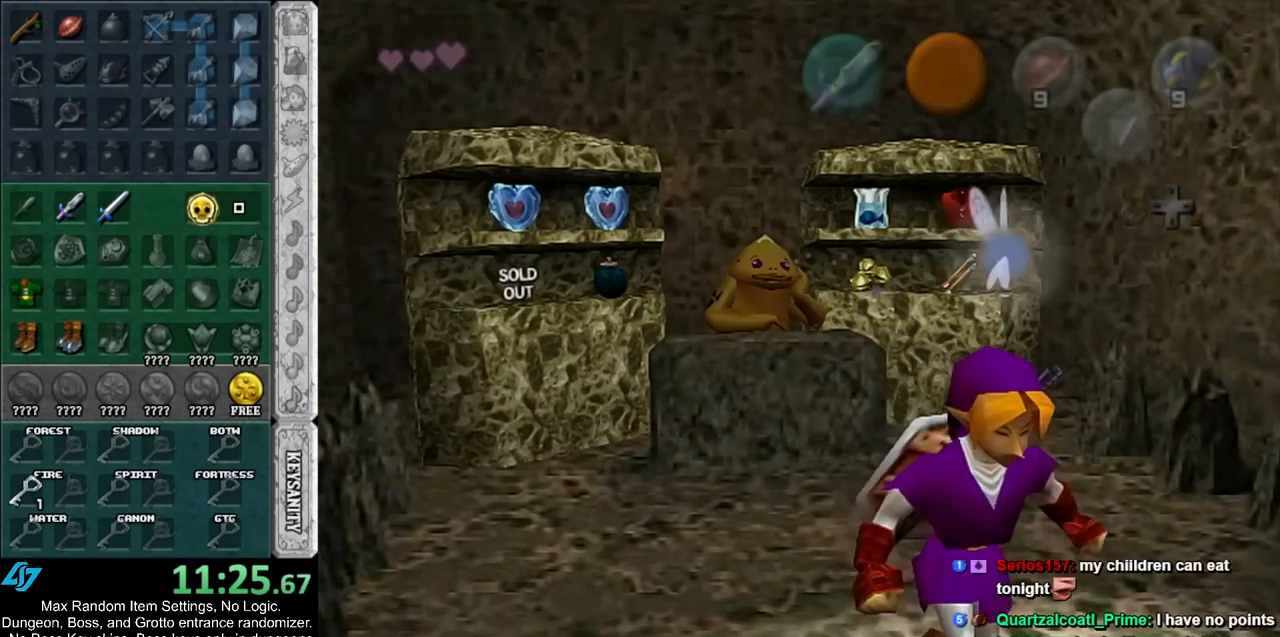
{"buttons": [], "left_stick": "center", "events": [[333, "left_stick", "center"]]}
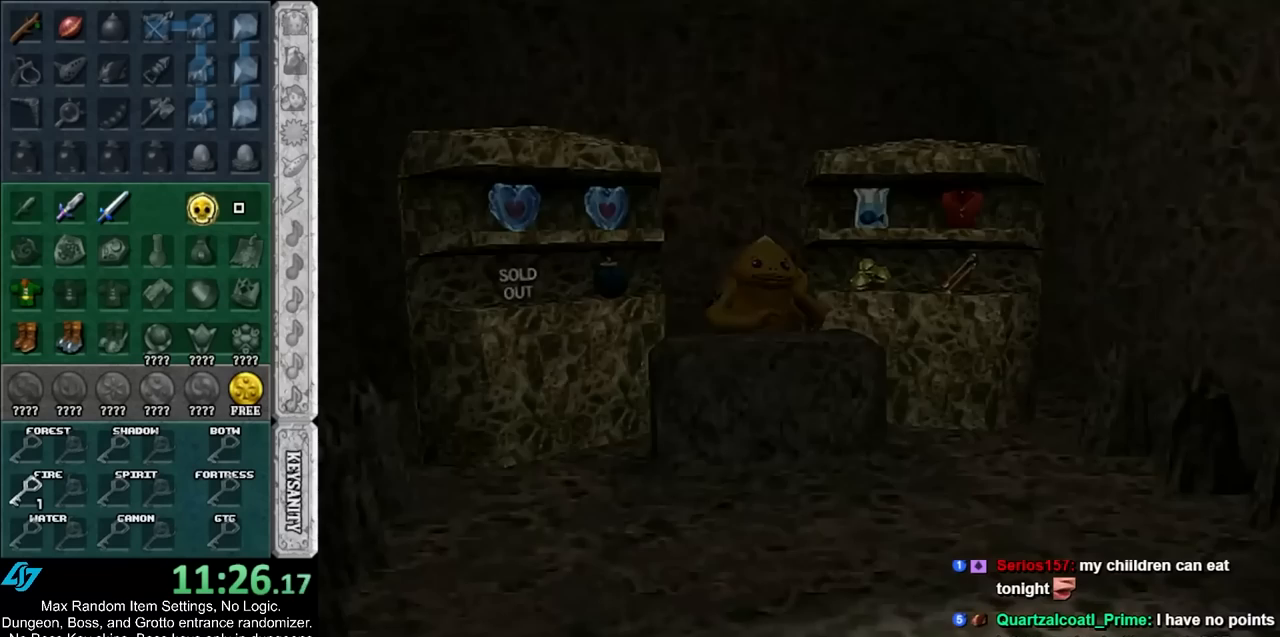
{"buttons": [], "left_stick": "center", "events": []}
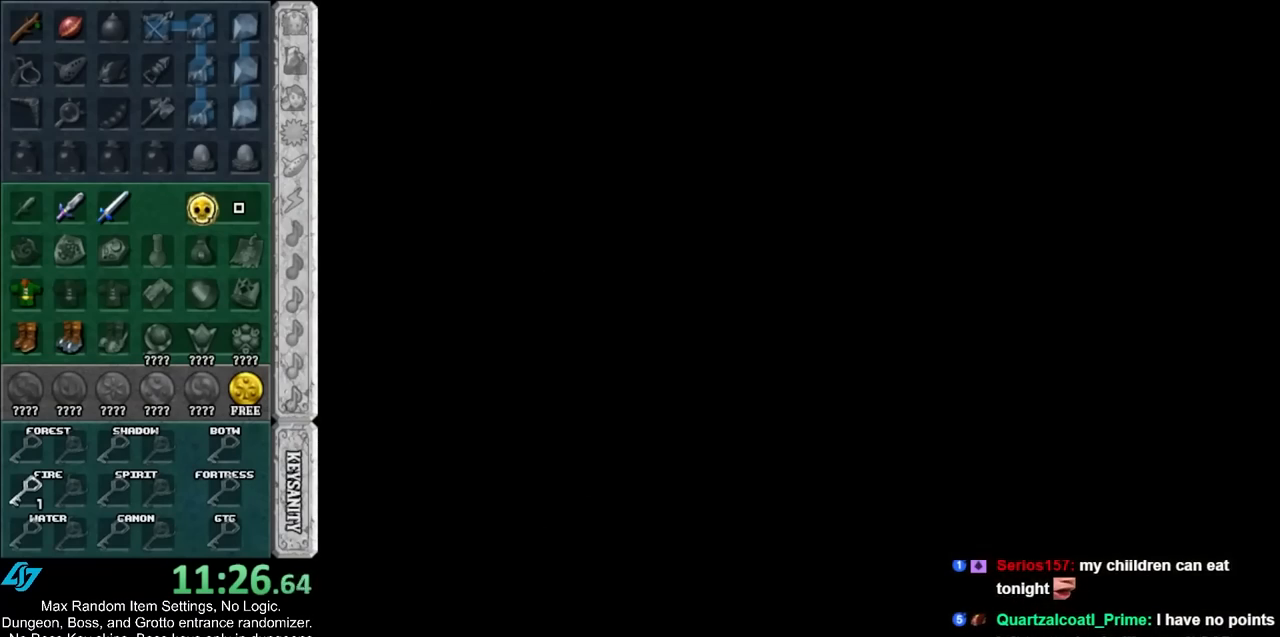
{"buttons": [], "left_stick": "center", "events": []}
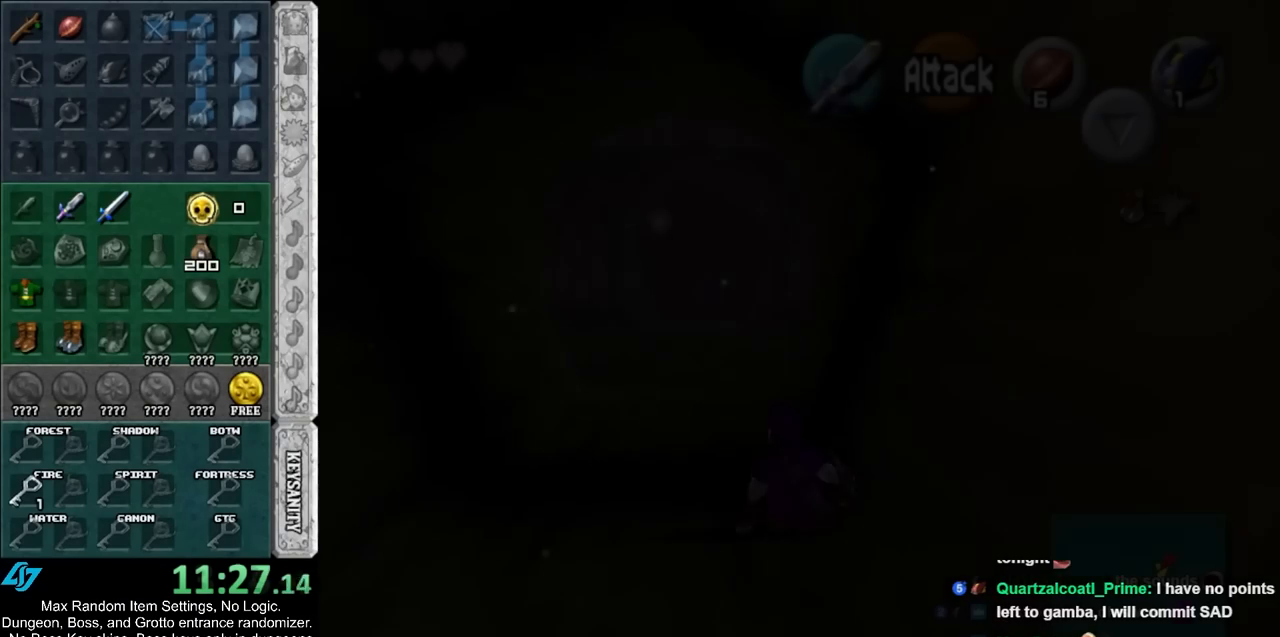
{"buttons": [], "left_stick": "up", "events": [[83, "left_stick", "up"], [100, "A", "down"], [333, "A", "up"]]}
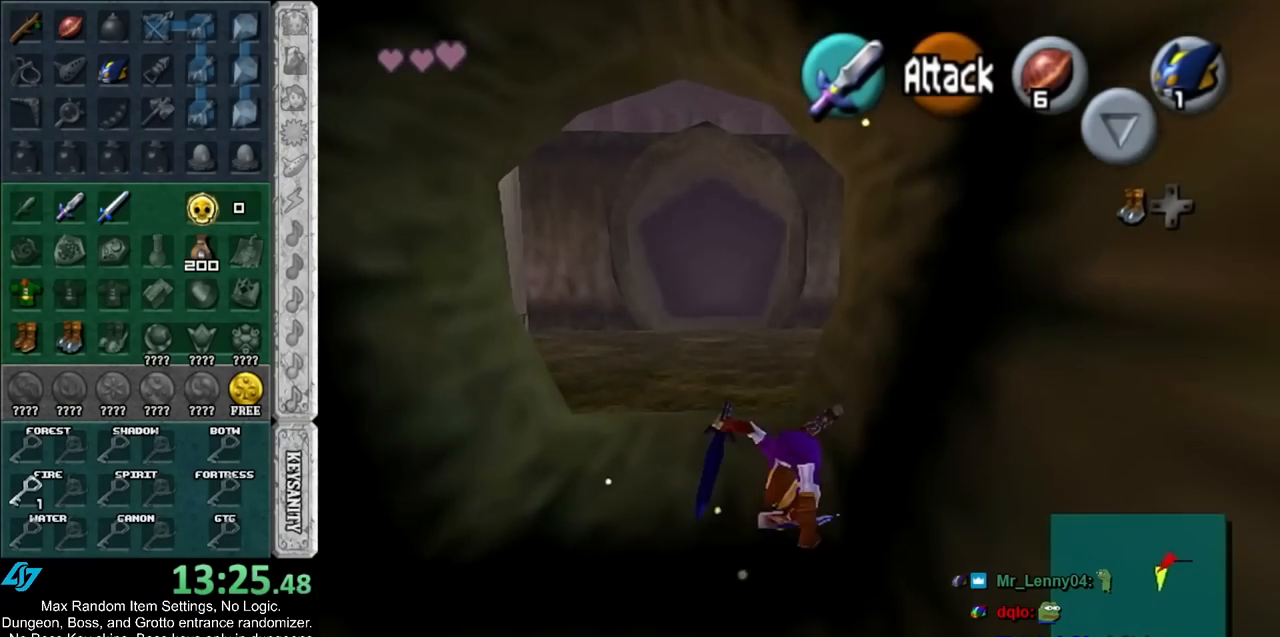
{"buttons": [], "left_stick": "up", "events": []}
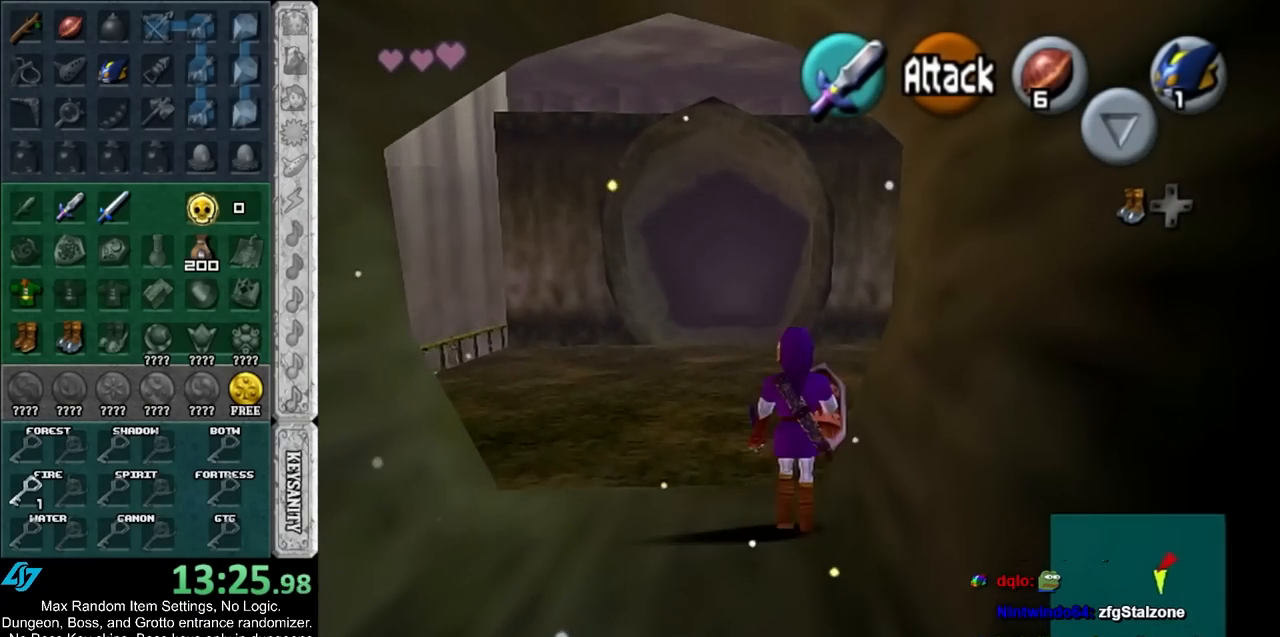
{"buttons": ["L1"], "left_stick": "up", "events": [[117, "left_stick", "up-right"], [183, "A", "down"], [300, "L1", "down"], [350, "left_stick", "up"], [383, "A", "up"]]}
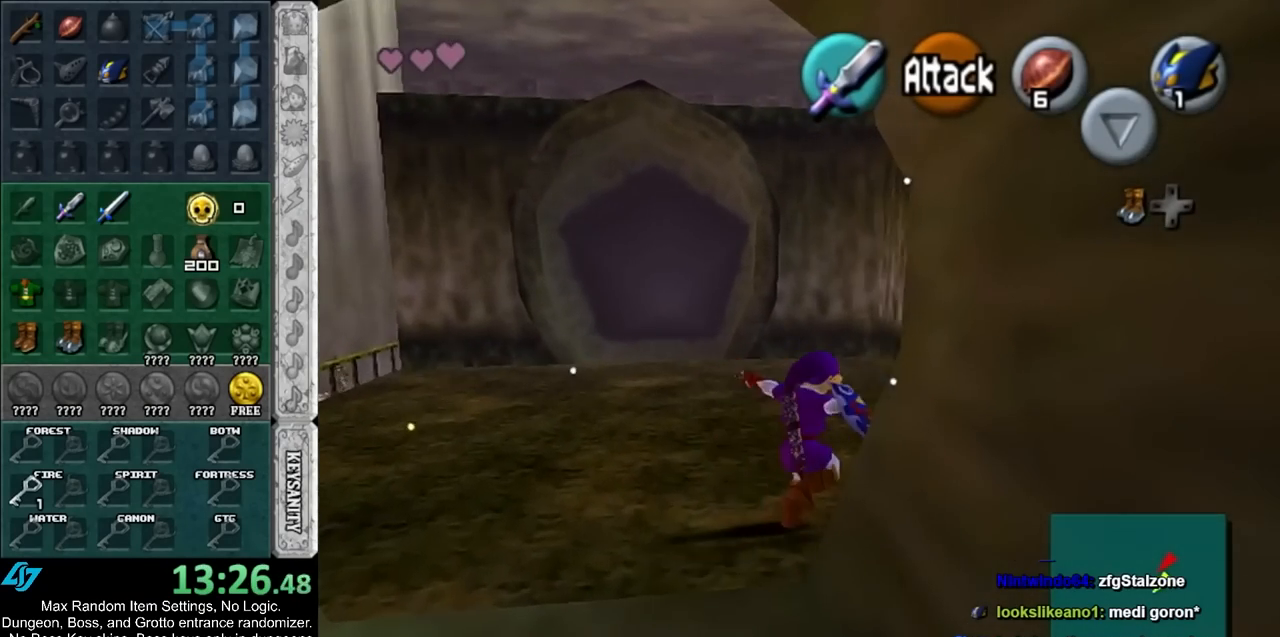
{"buttons": [], "left_stick": "up", "events": [[33, "L1", "up"]]}
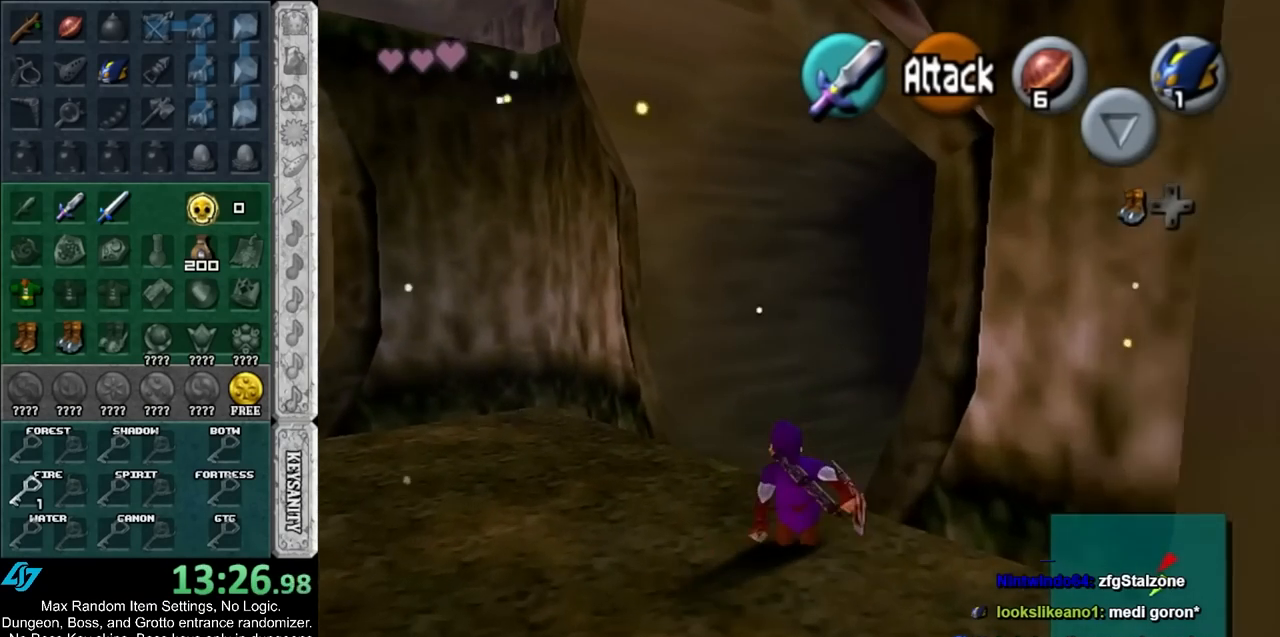
{"buttons": [], "left_stick": "up", "events": [[33, "left_stick", "up-right"], [133, "A", "down"], [217, "L1", "down"], [283, "A", "up"], [367, "left_stick", "up"], [467, "L1", "up"]]}
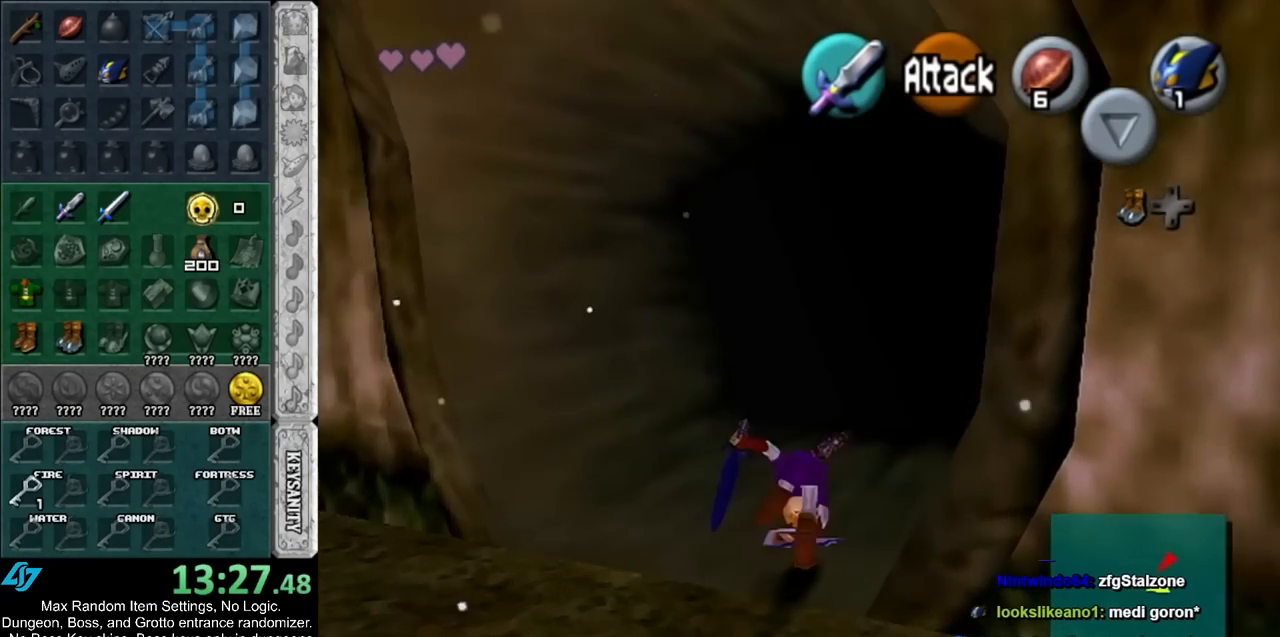
{"buttons": [], "left_stick": "up-right", "events": [[317, "left_stick", "up-right"]]}
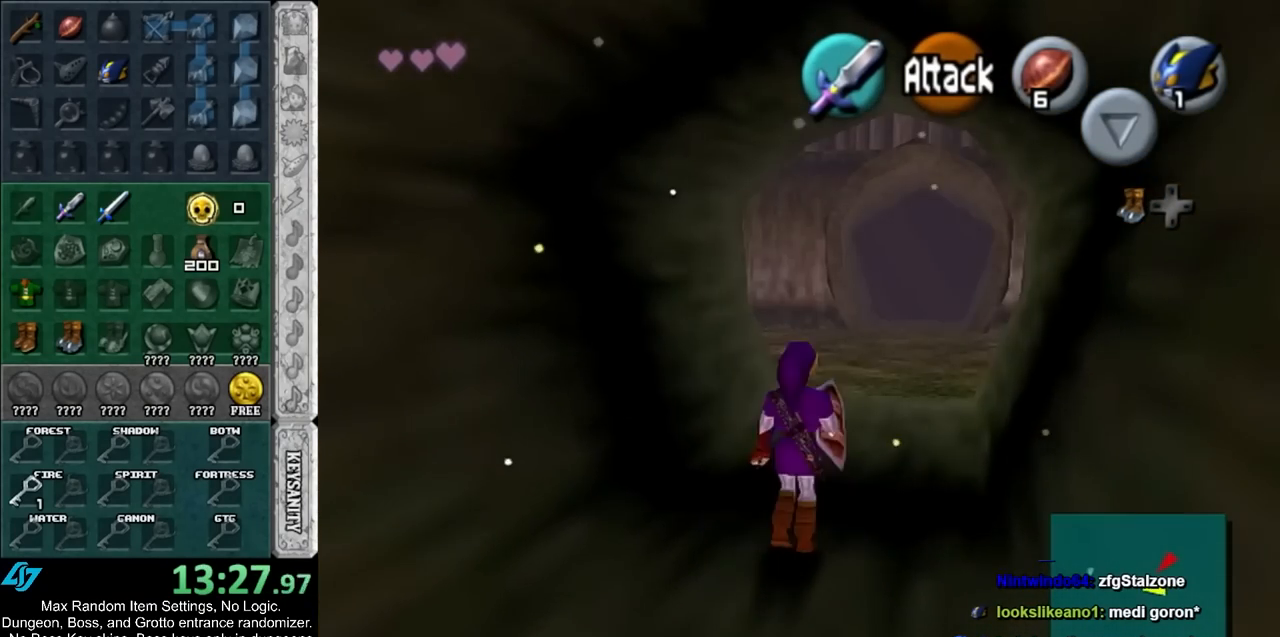
{"buttons": ["L1"], "left_stick": "down", "events": [[33, "left_stick", "up"], [283, "left_stick", "center"], [367, "left_stick", "down"], [433, "L1", "down"]]}
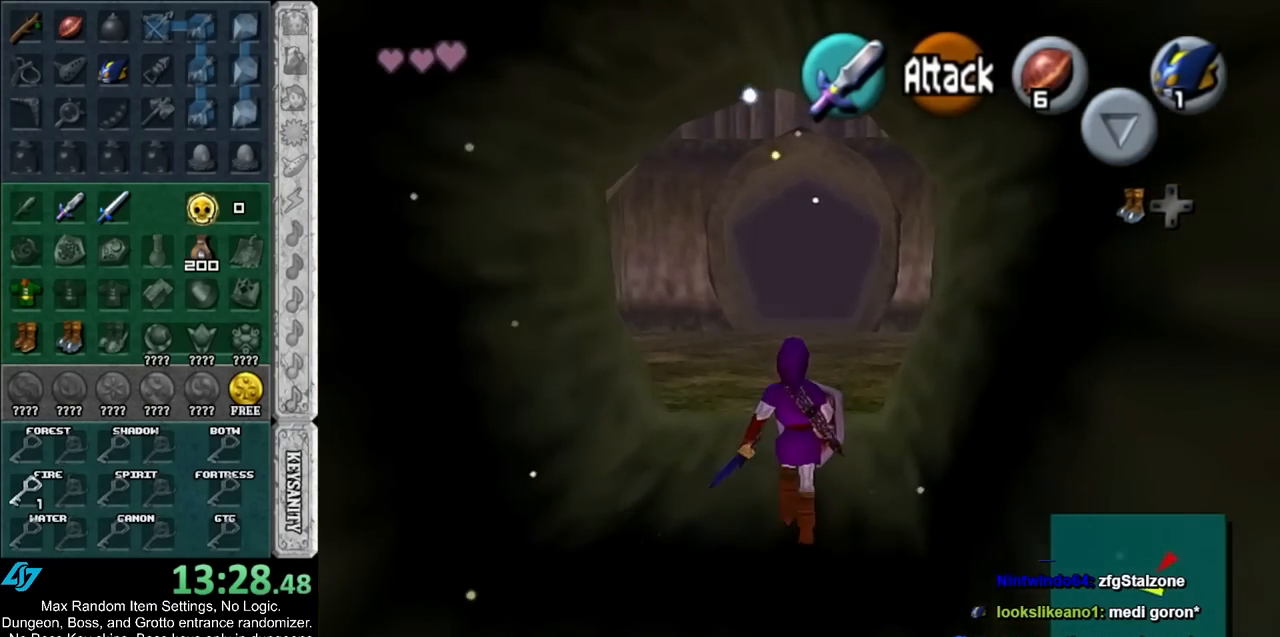
{"buttons": ["L1"], "left_stick": "down", "events": []}
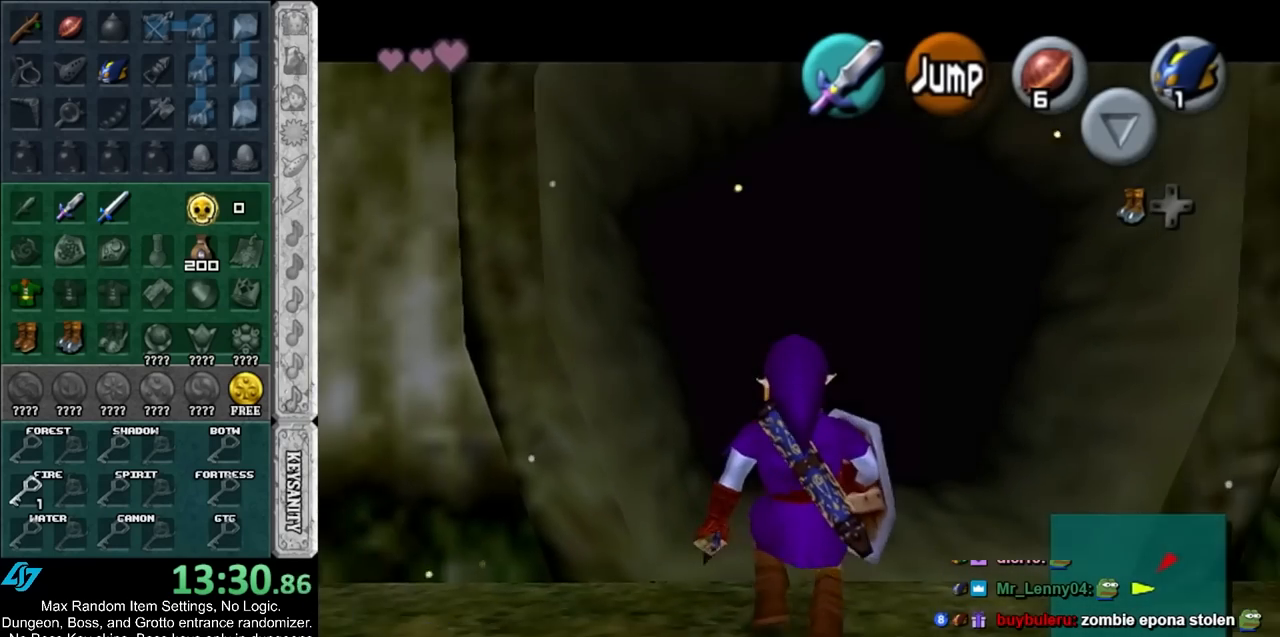
{"buttons": ["L1"], "left_stick": "down", "events": []}
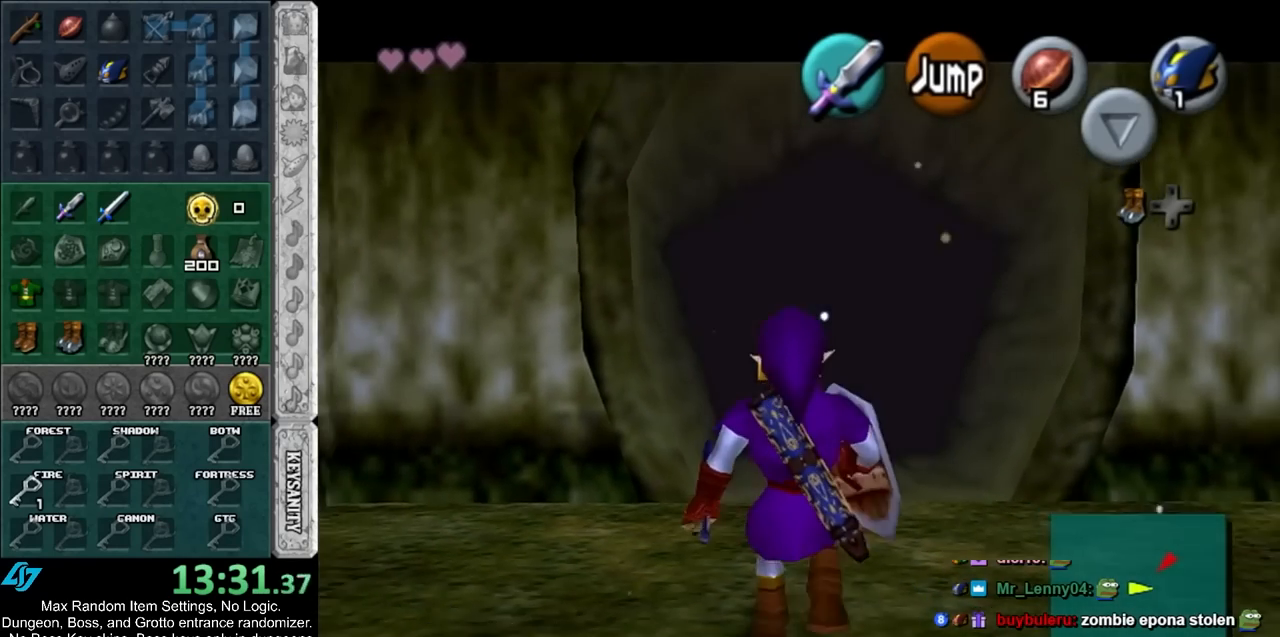
{"buttons": ["L1"], "left_stick": "down", "events": []}
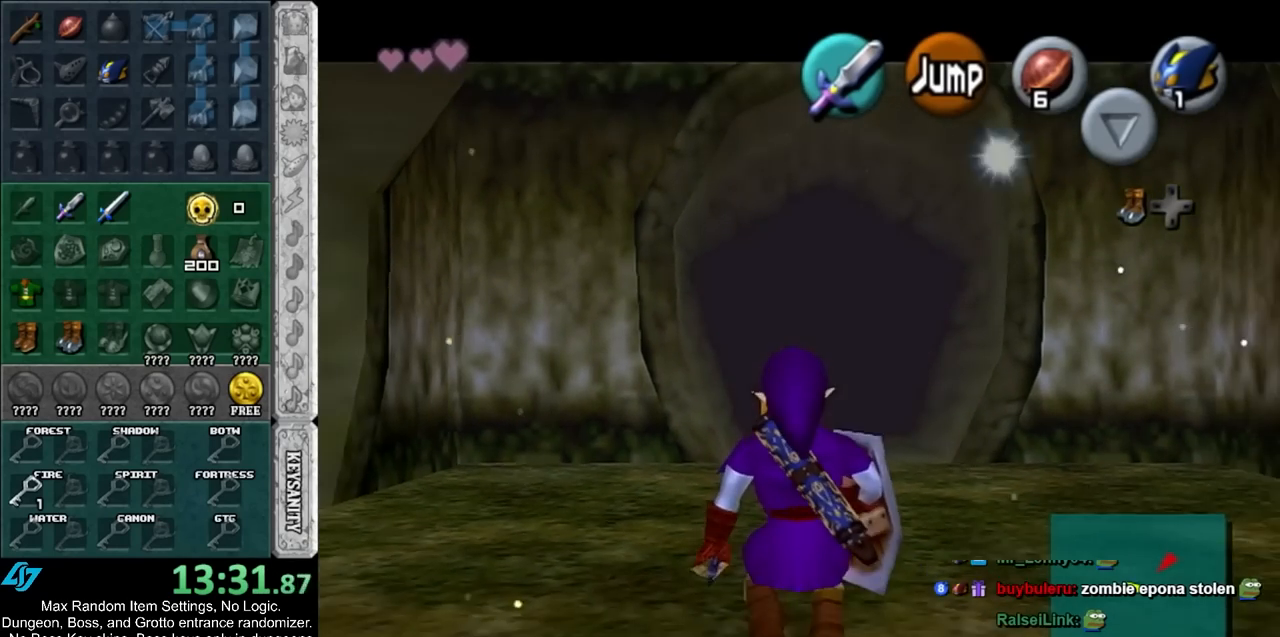
{"buttons": ["L1"], "left_stick": "down", "events": []}
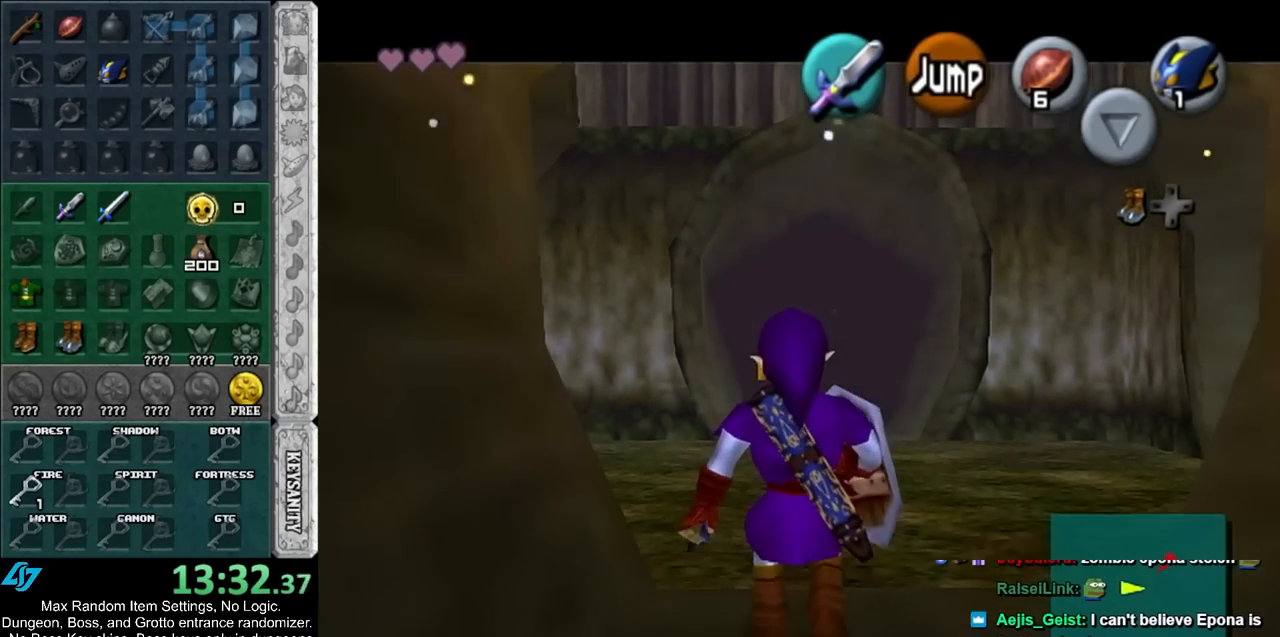
{"buttons": ["L1"], "left_stick": "down", "events": []}
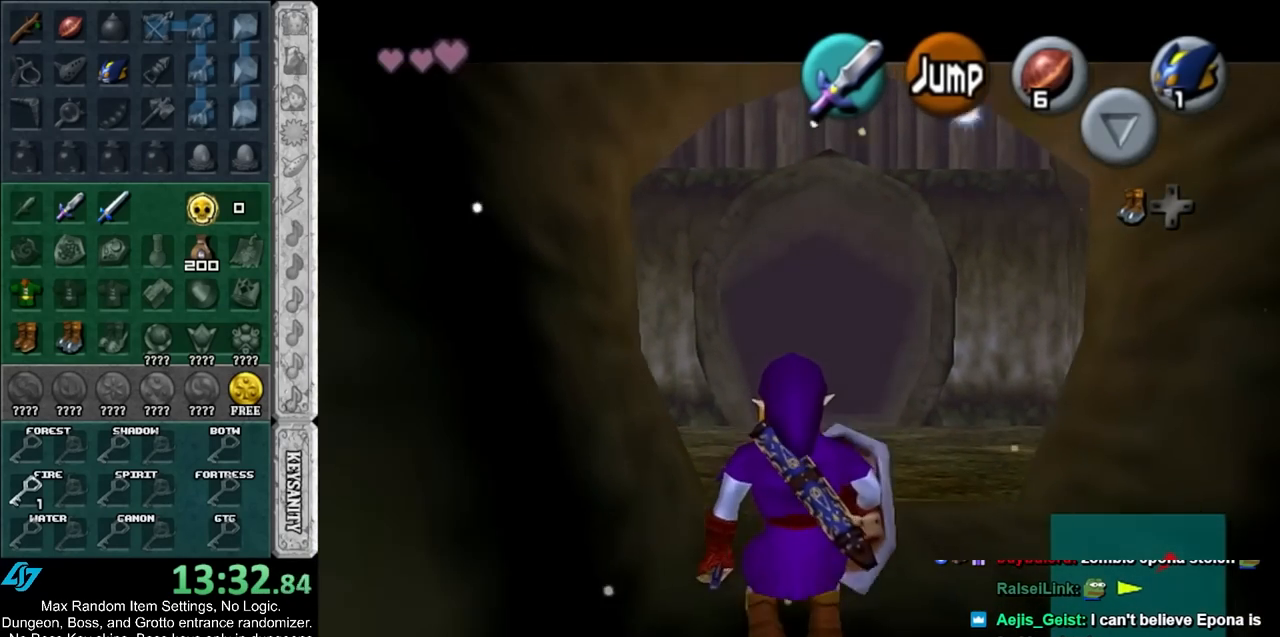
{"buttons": ["L1"], "left_stick": "down", "events": []}
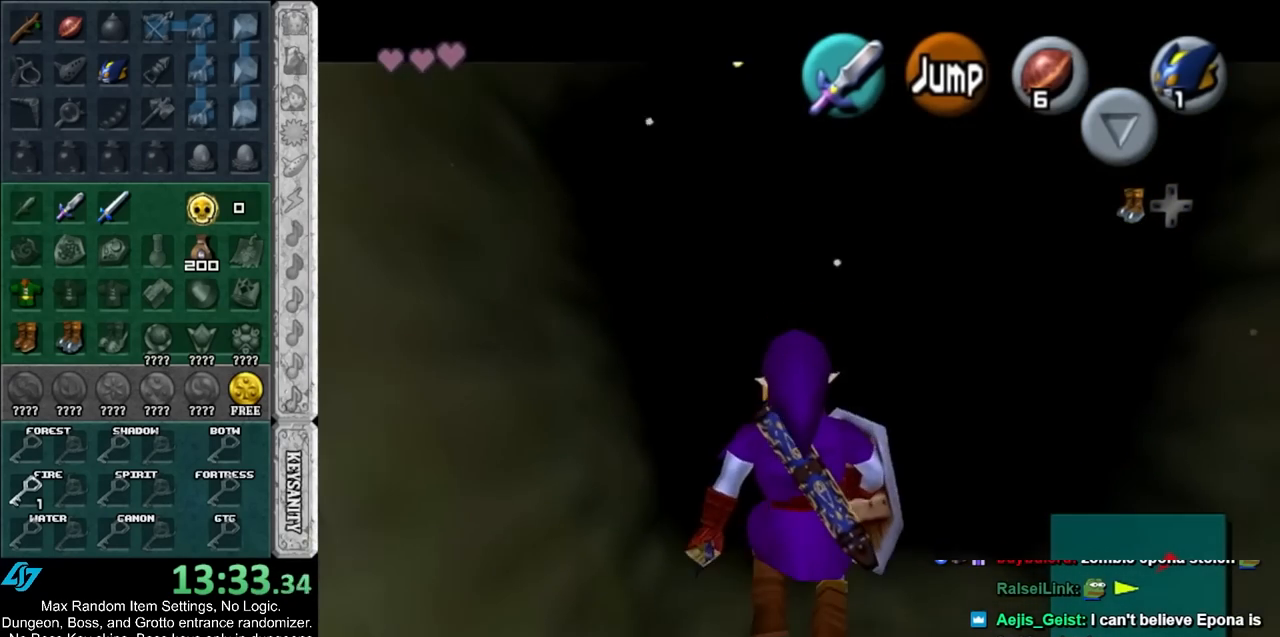
{"buttons": [], "left_stick": "down", "events": [[400, "L1", "up"]]}
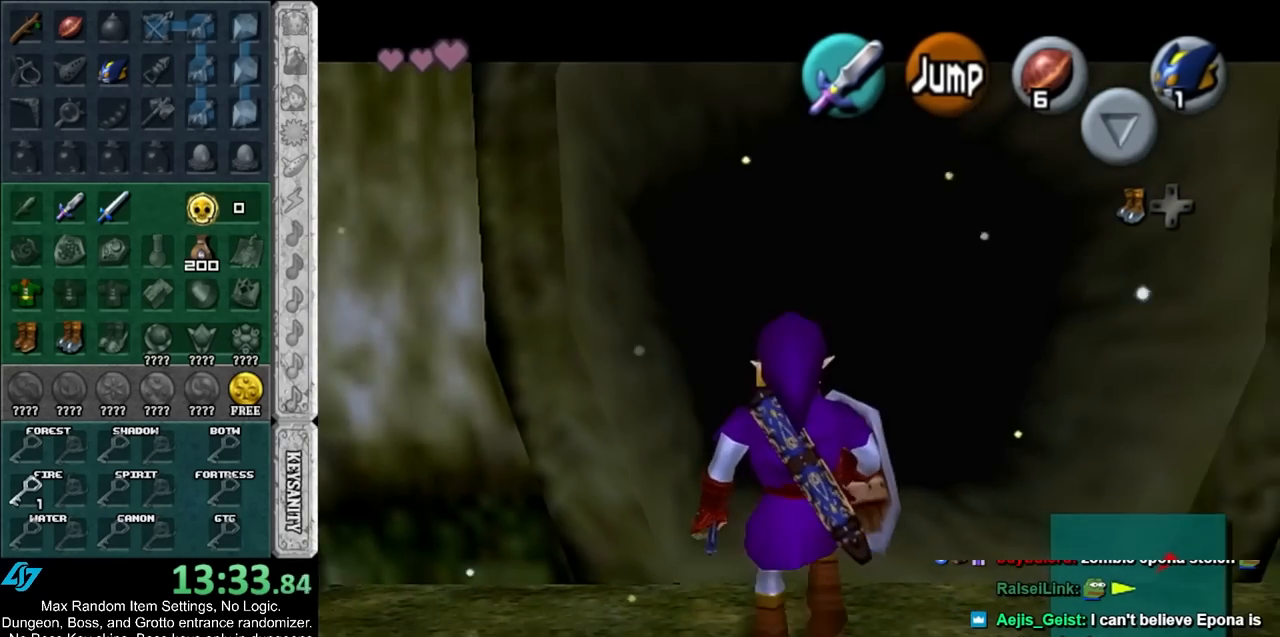
{"buttons": [], "left_stick": "up", "events": [[33, "A", "down"], [117, "L1", "down"], [183, "A", "up"], [217, "left_stick", "up"], [333, "L1", "up"]]}
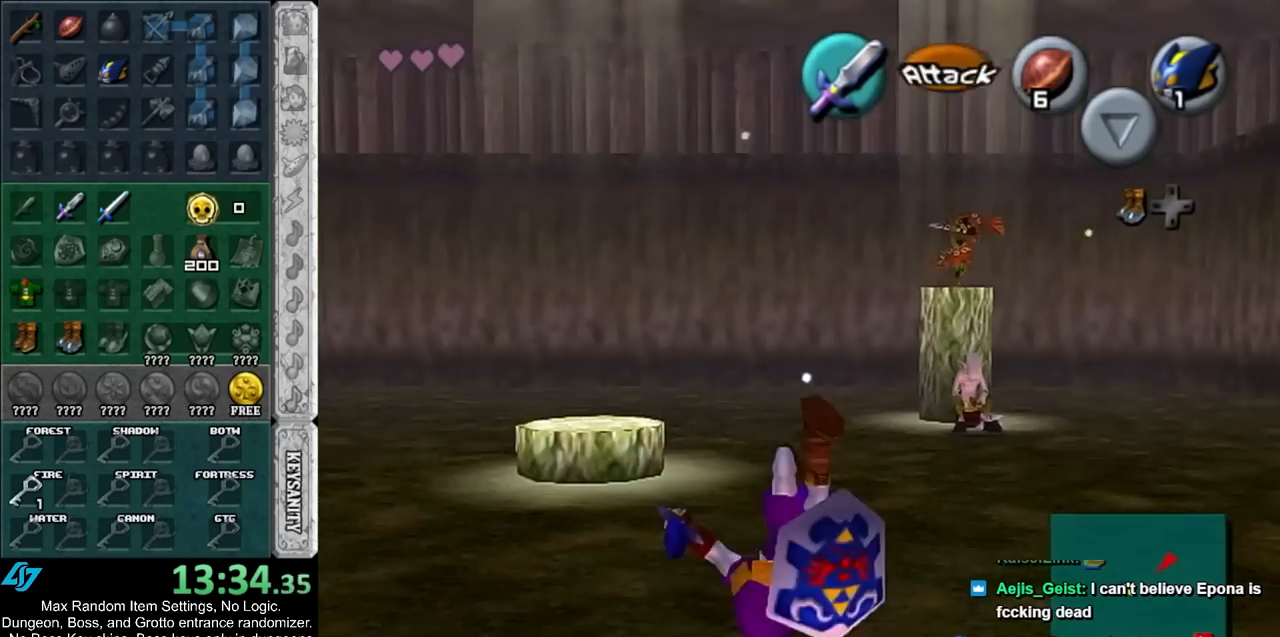
{"buttons": [], "left_stick": "up", "events": []}
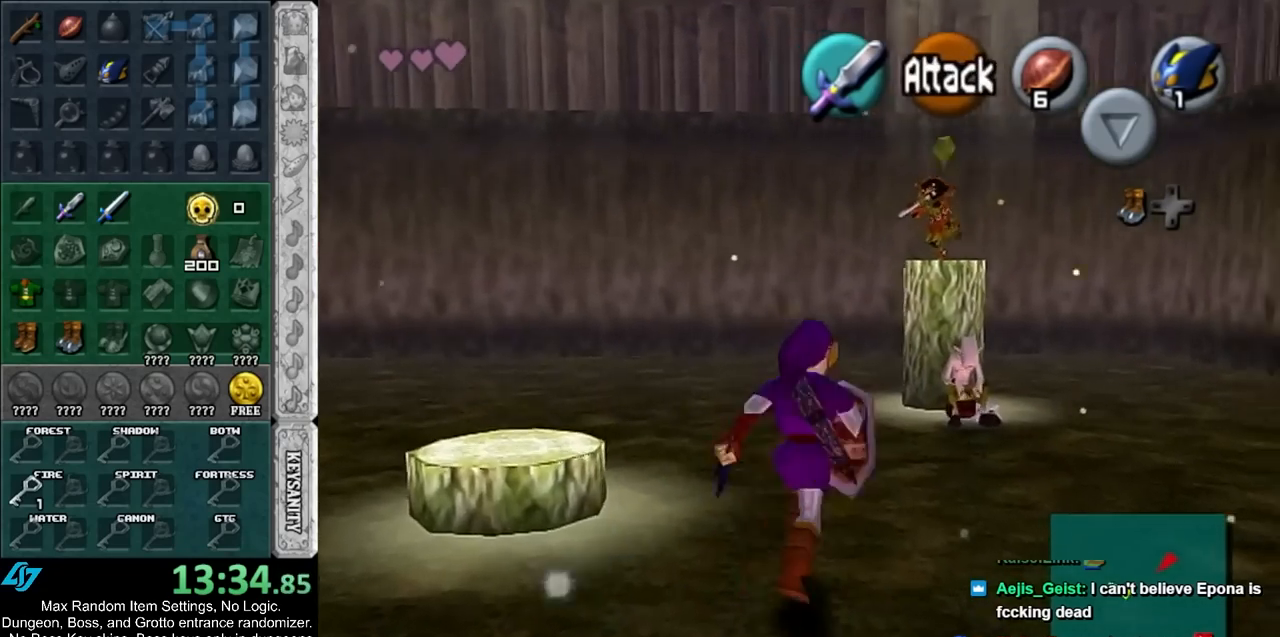
{"buttons": ["L1"], "left_stick": "down", "events": [[17, "L1", "down"], [17, "left_stick", "down"]]}